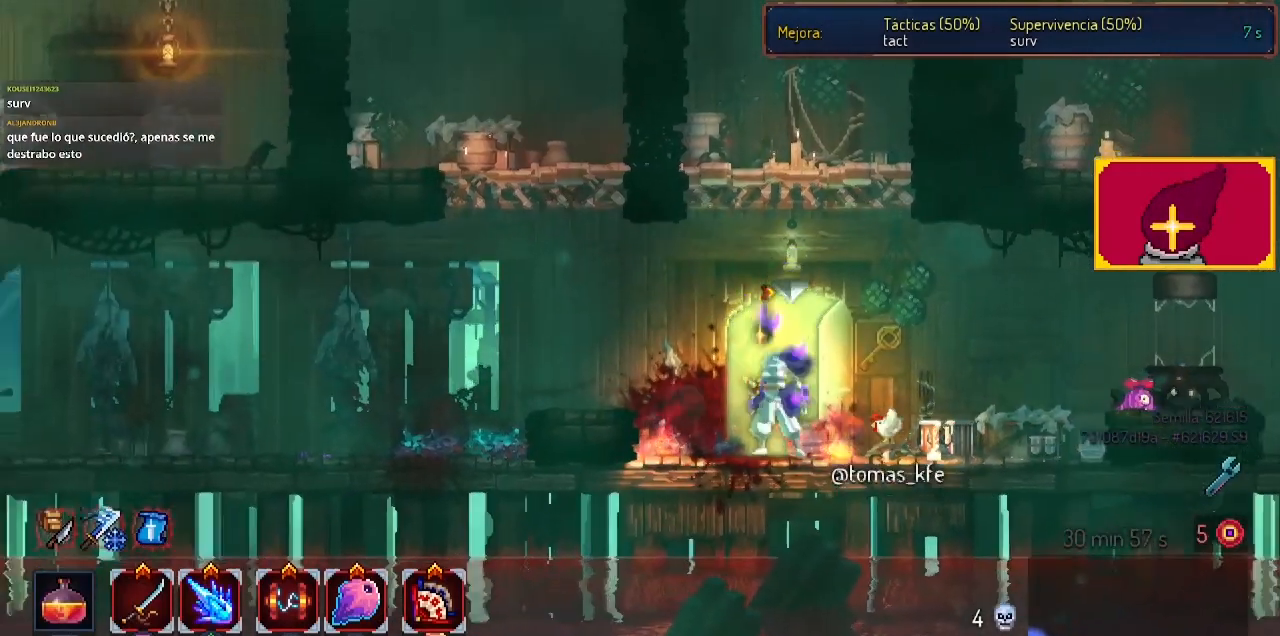
Gameplay with a controller (PlayStation layout); each line is a JSON object with the inputs held at the frame after it. "events" lists button and stick changes between this image and that frame as [ms after this image, input, new state], when the widget could be followed in between. Not read: R1.
{"buttons": [], "left_stick": "center", "right_stick": "center", "events": [[333, "L1", "down"], [467, "L1", "up"]]}
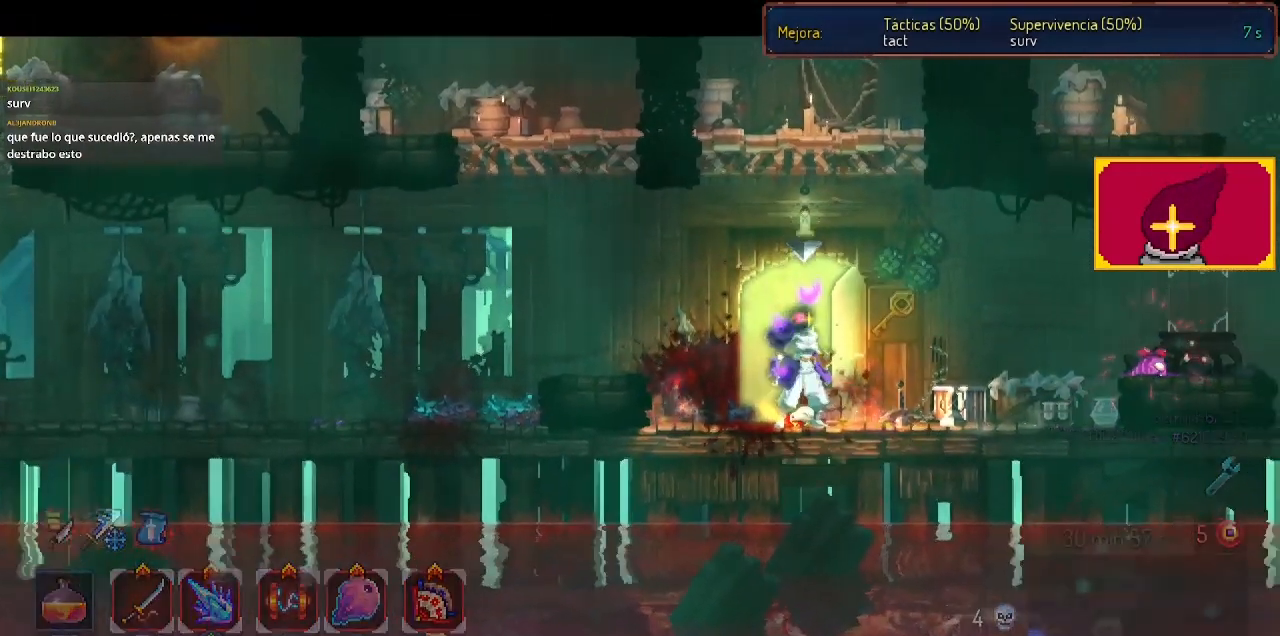
{"buttons": [], "left_stick": "center", "right_stick": "center", "events": []}
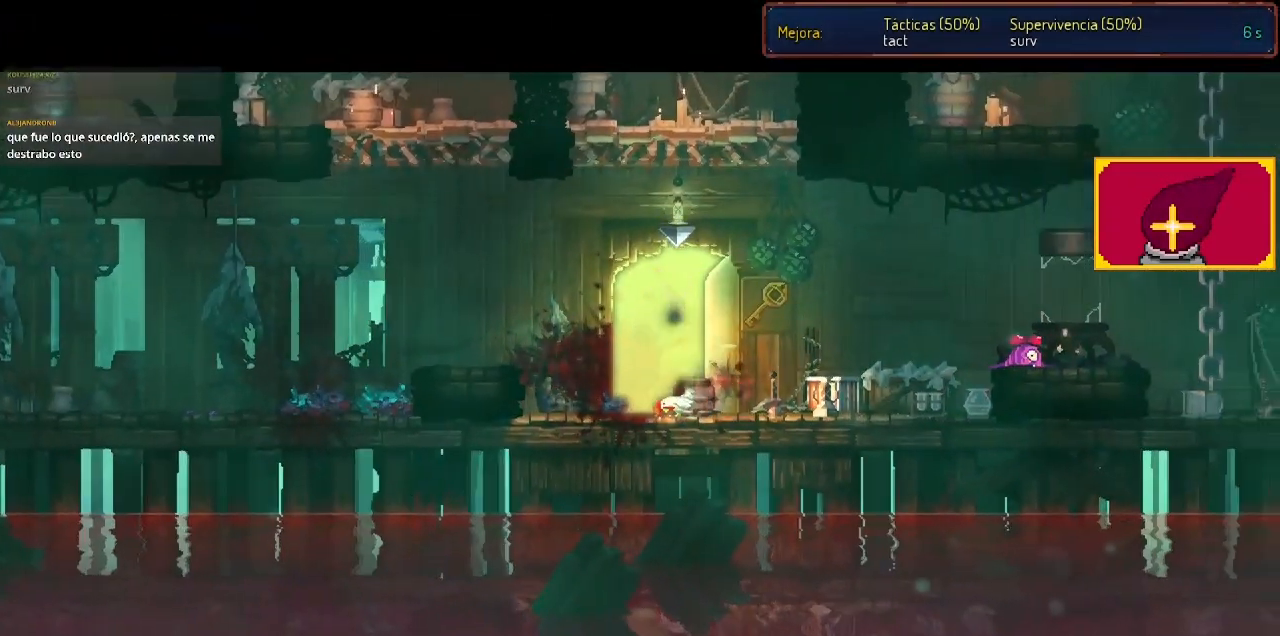
{"buttons": [], "left_stick": "center", "right_stick": "center", "events": []}
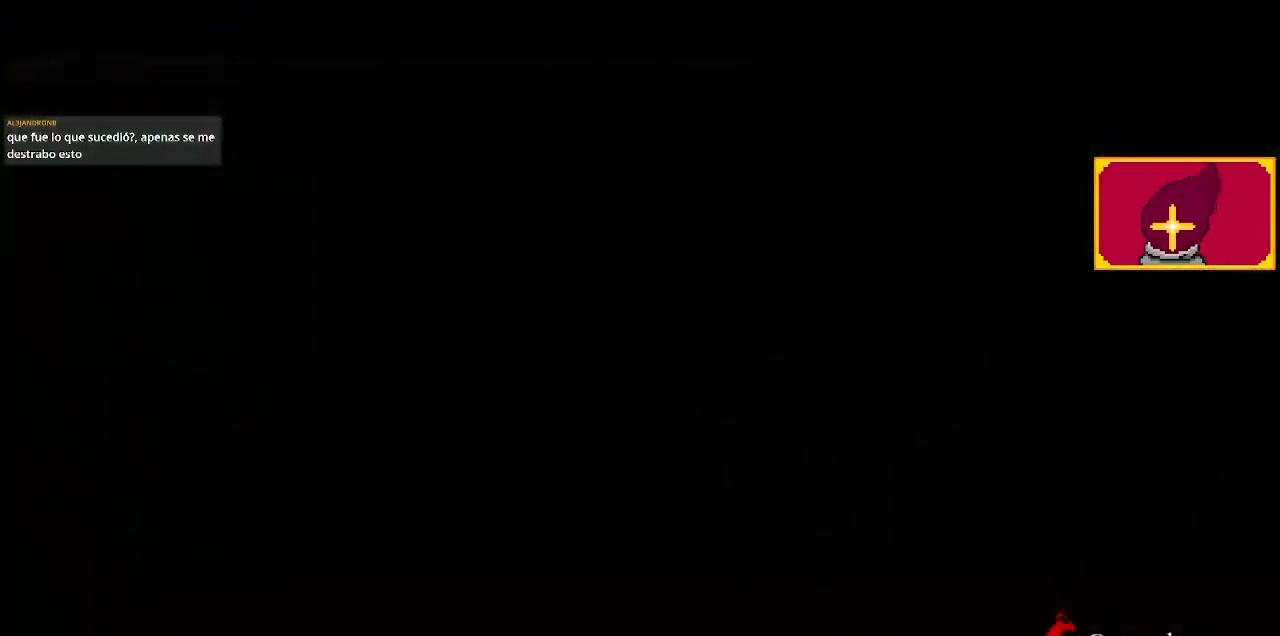
{"buttons": [], "left_stick": "center", "right_stick": "center", "events": []}
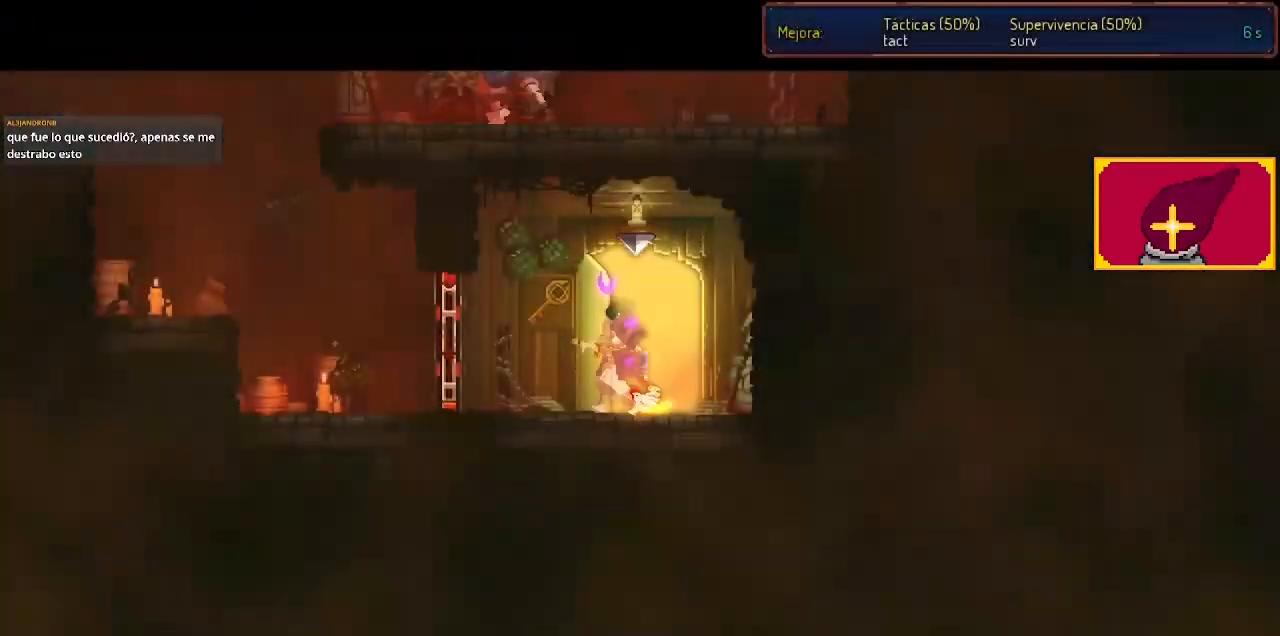
{"buttons": ["CIRCLE", "DPAD_LEFT"], "left_stick": "center", "right_stick": "center", "events": [[300, "DPAD_LEFT", "down"], [433, "CIRCLE", "down"]]}
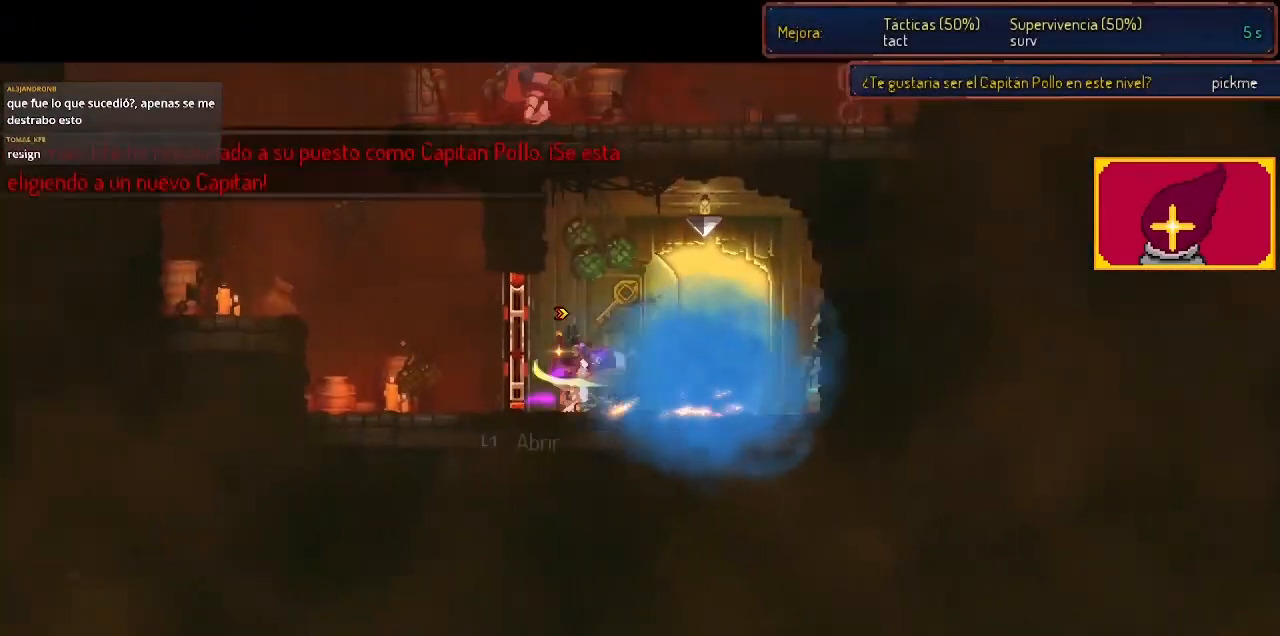
{"buttons": [], "left_stick": "center", "right_stick": "center", "events": [[100, "CIRCLE", "up"], [200, "CROSS", "down"], [300, "CROSS", "up"], [433, "DPAD_LEFT", "up"]]}
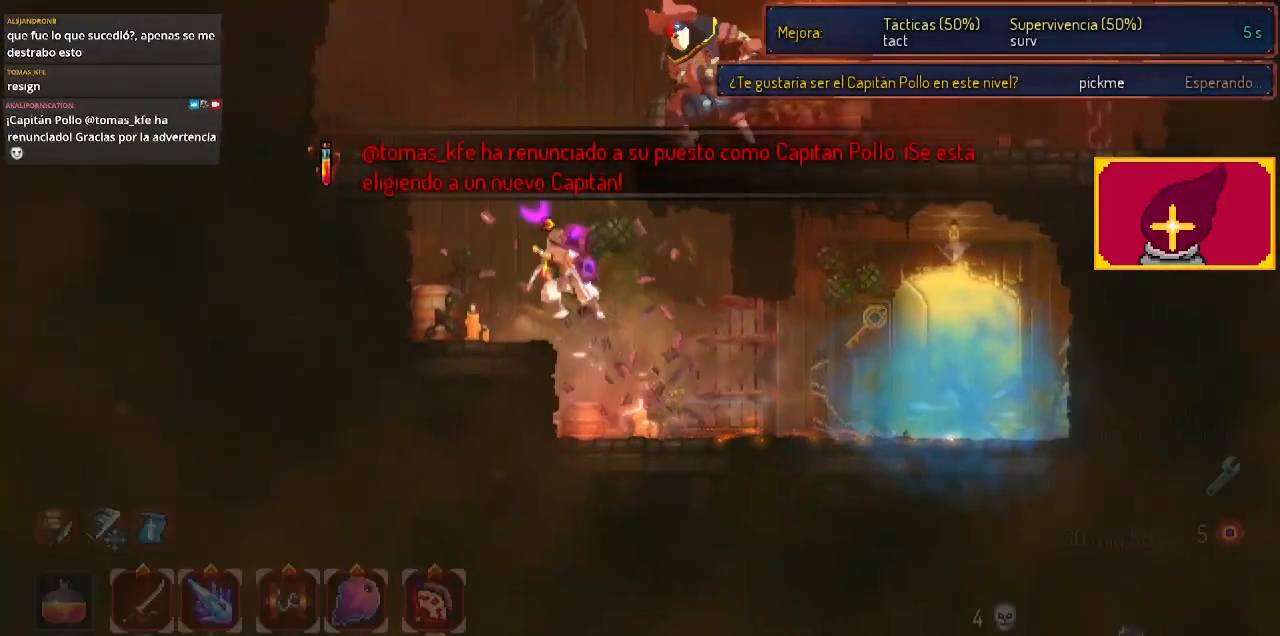
{"buttons": [], "left_stick": "center", "right_stick": "center", "events": []}
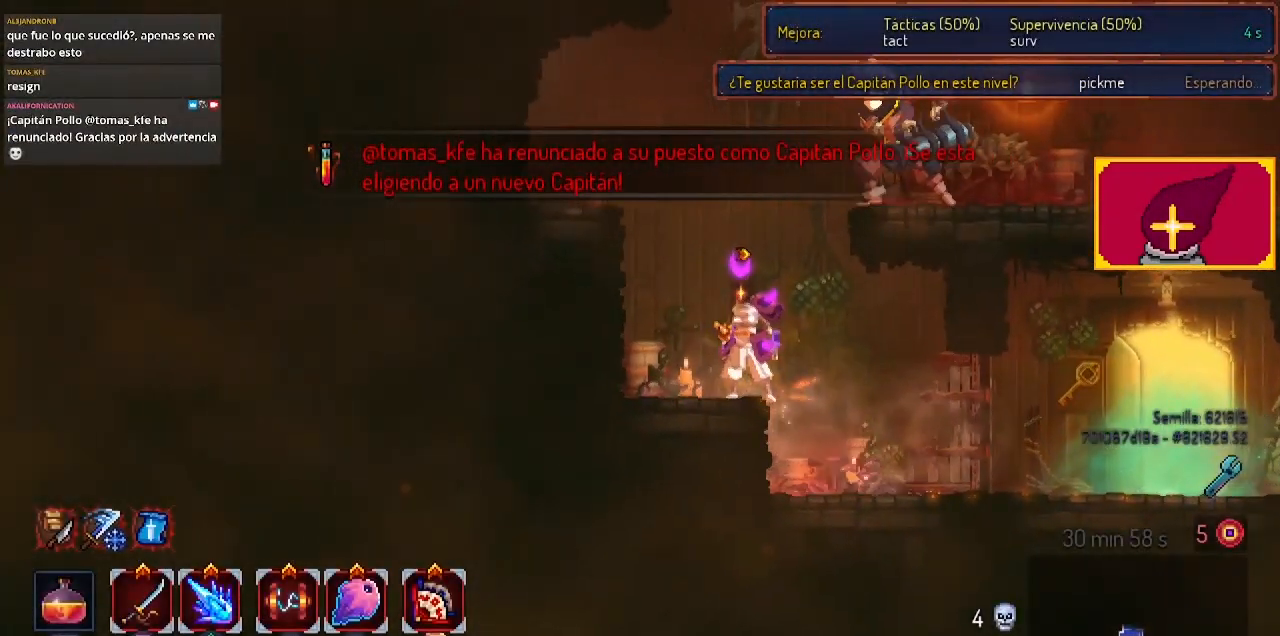
{"buttons": [], "left_stick": "center", "right_stick": "center", "events": [[200, "START", "down"], [400, "START", "up"]]}
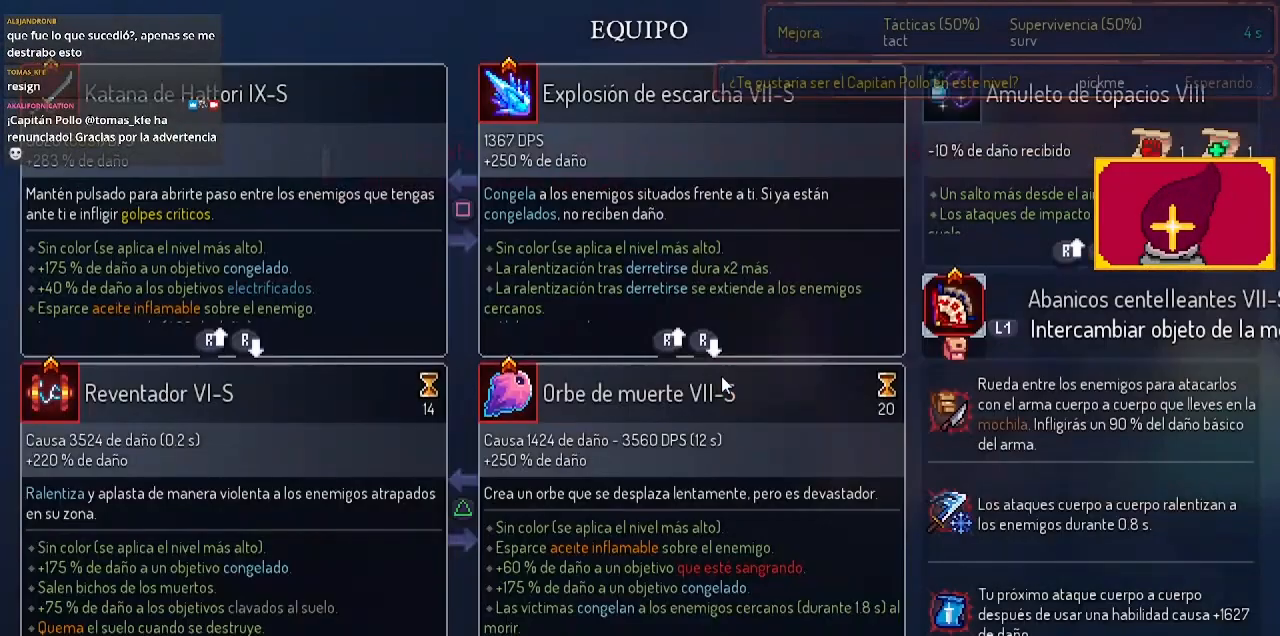
{"buttons": [], "left_stick": "center", "right_stick": "center", "events": []}
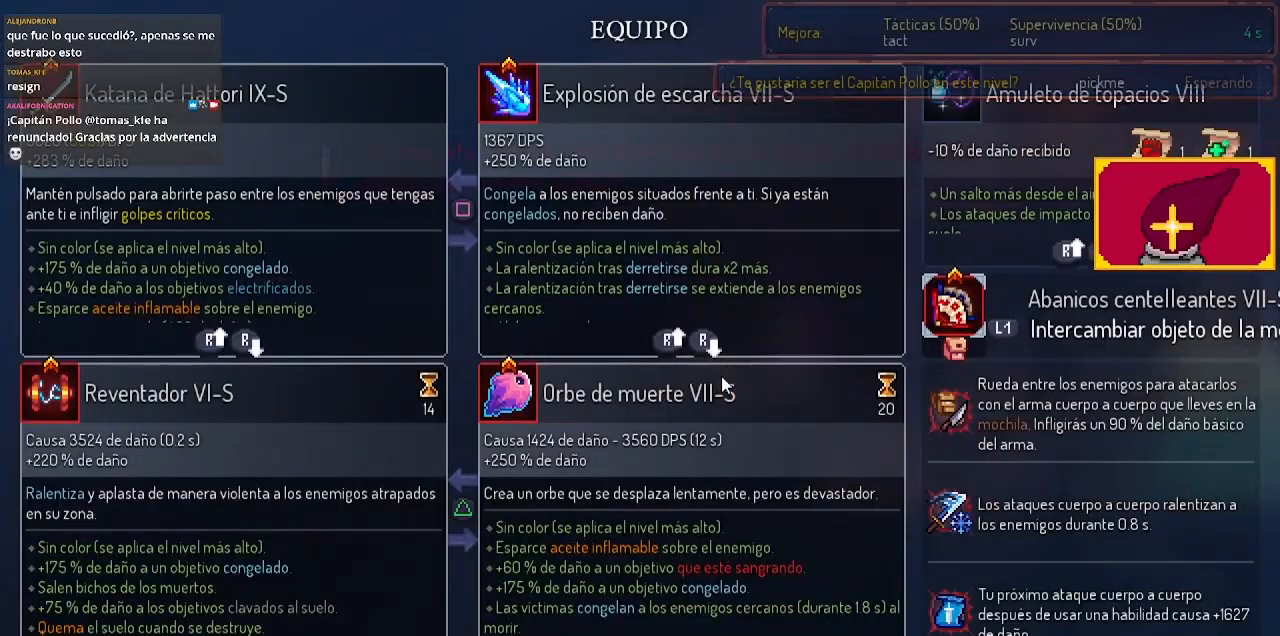
{"buttons": [], "left_stick": "center", "right_stick": "center", "events": []}
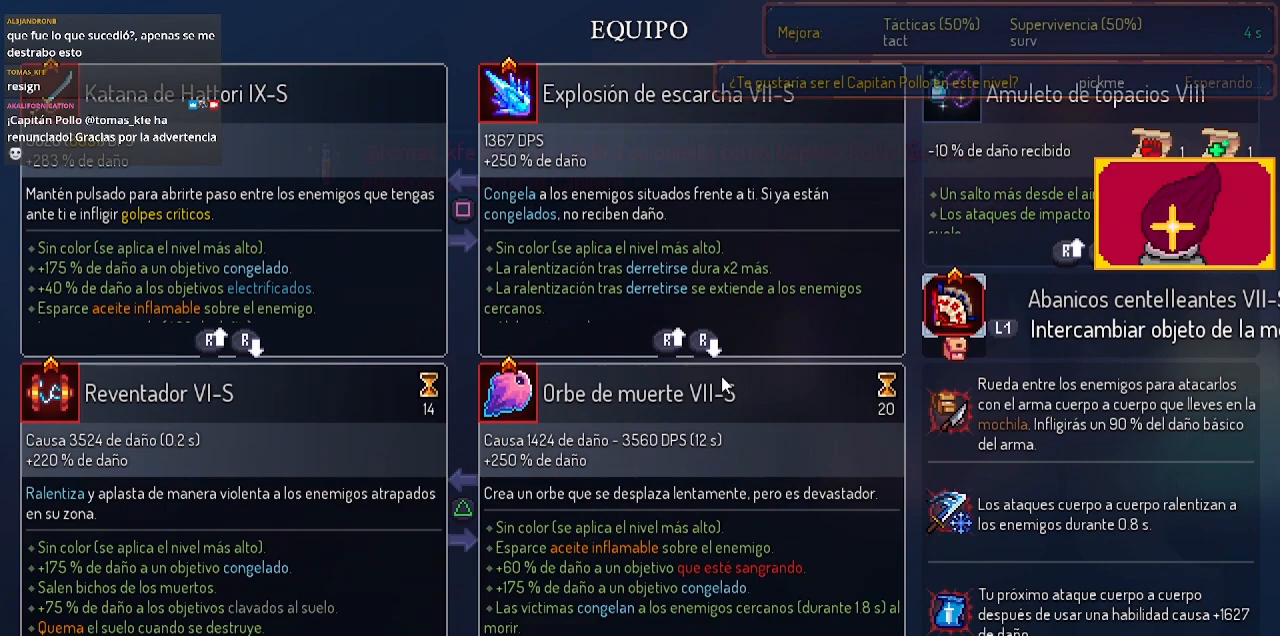
{"buttons": [], "left_stick": "center", "right_stick": "center", "events": []}
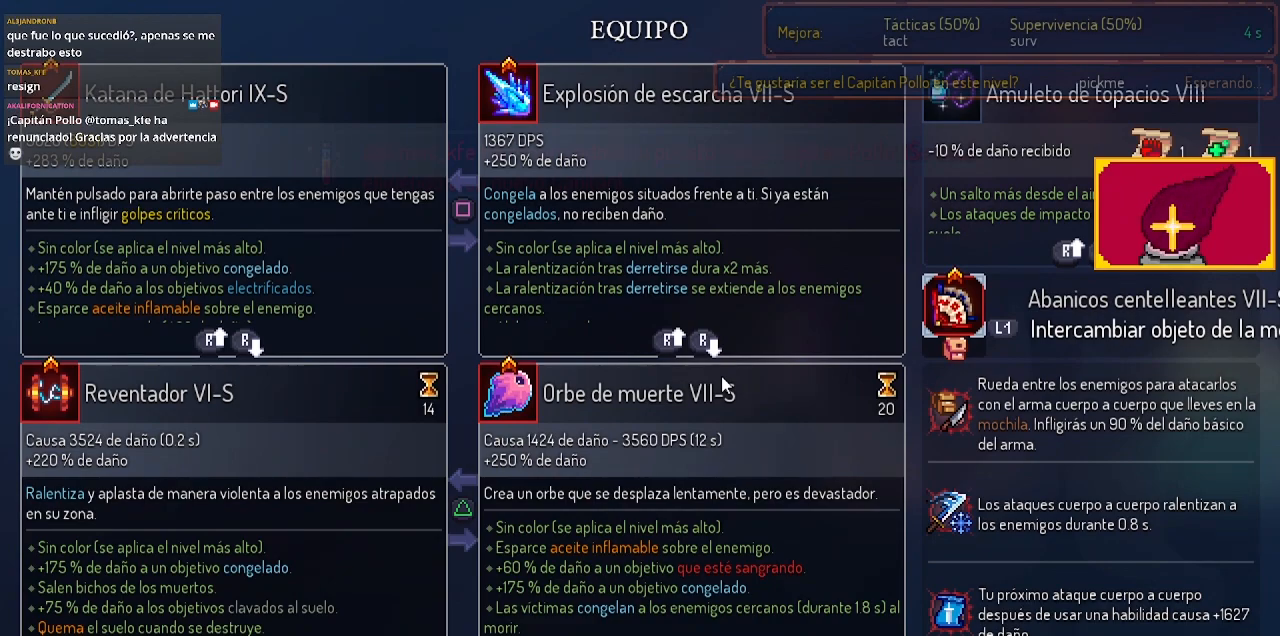
{"buttons": ["CROSS", "DPAD_RIGHT"], "left_stick": "center", "right_stick": "center", "events": [[100, "CIRCLE", "down"], [167, "CIRCLE", "up"], [333, "CROSS", "down"], [433, "CROSS", "up"], [500, "CROSS", "down"], [500, "DPAD_RIGHT", "down"]]}
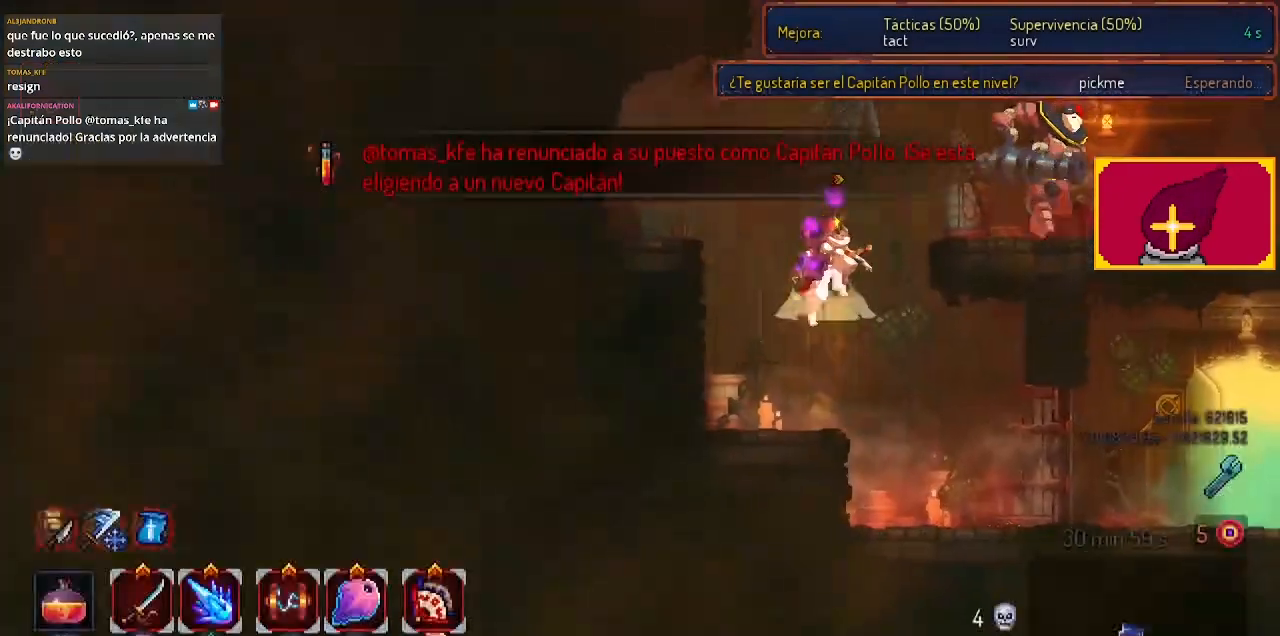
{"buttons": ["DPAD_RIGHT"], "left_stick": "center", "right_stick": "center", "events": [[133, "CROSS", "up"], [333, "SQUARE", "down"], [467, "SQUARE", "up"]]}
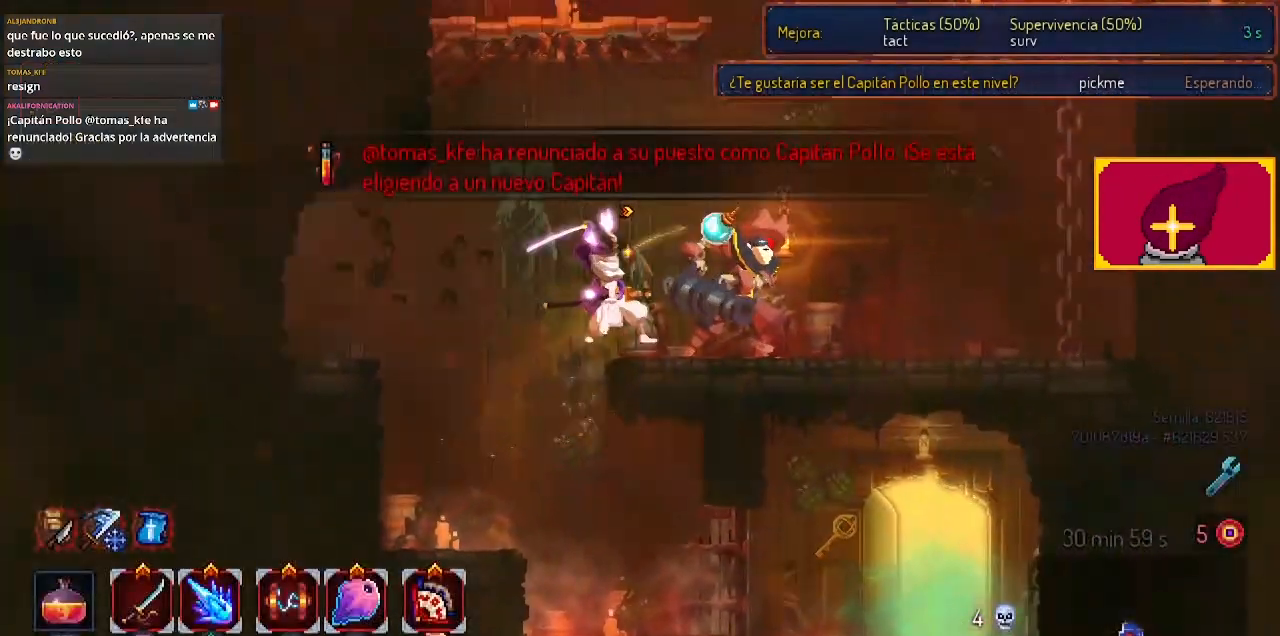
{"buttons": ["SQUARE"], "left_stick": "center", "right_stick": "center", "events": [[33, "SQUARE", "down"], [100, "DPAD_RIGHT", "up"], [133, "SQUARE", "up"], [200, "SQUARE", "down"], [300, "SQUARE", "up"], [367, "SQUARE", "down"], [433, "SQUARE", "up"], [500, "SQUARE", "down"]]}
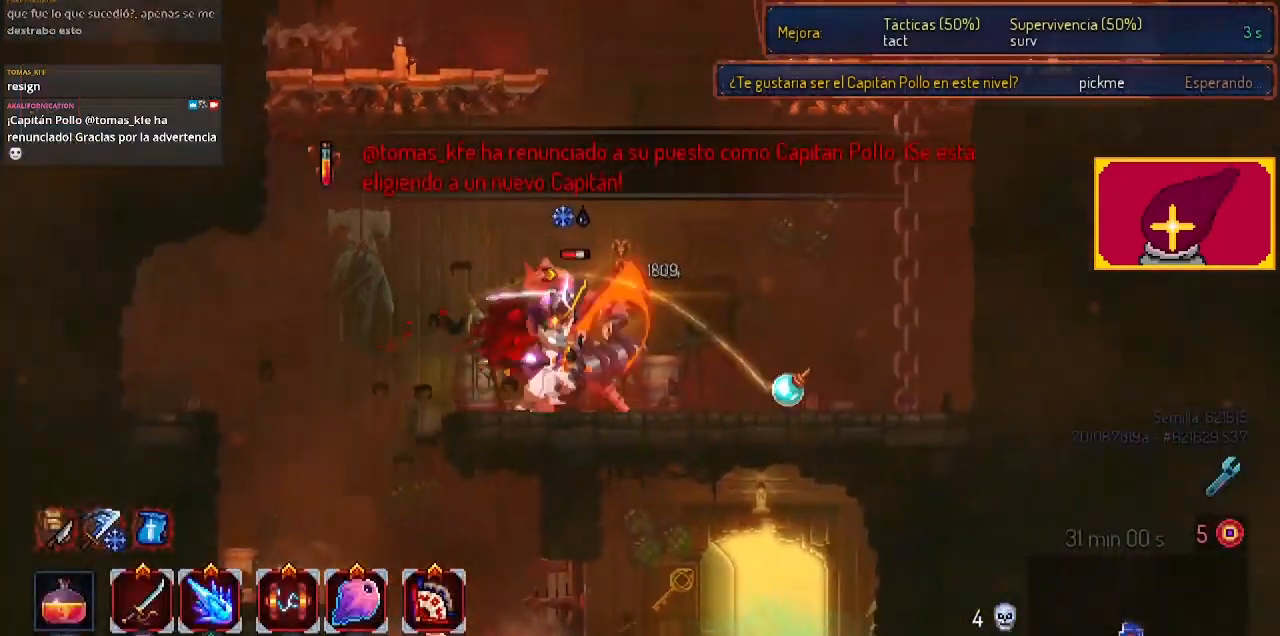
{"buttons": [], "left_stick": "center", "right_stick": "center", "events": [[133, "SQUARE", "up"], [167, "SQUARE", "down"], [333, "SQUARE", "up"]]}
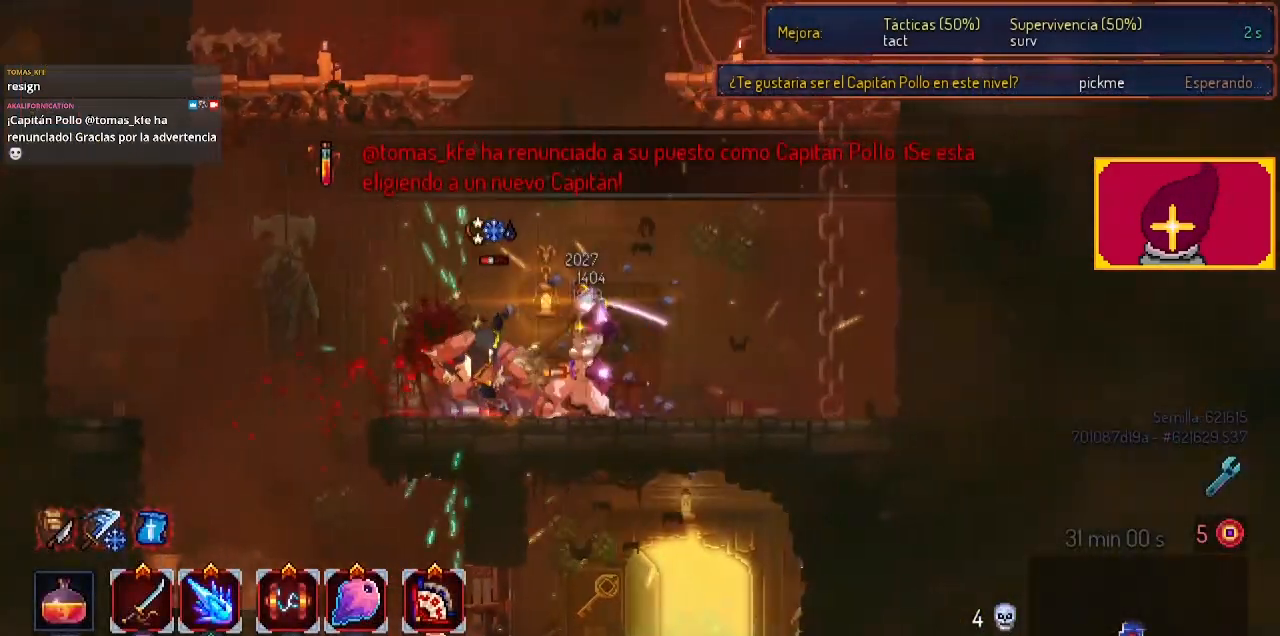
{"buttons": [], "left_stick": "center", "right_stick": "center", "events": [[67, "DPAD_LEFT", "down"], [67, "SQUARE", "down"], [167, "SQUARE", "up"], [233, "DPAD_LEFT", "up"], [433, "DPAD_RIGHT", "down"], [500, "DPAD_RIGHT", "up"]]}
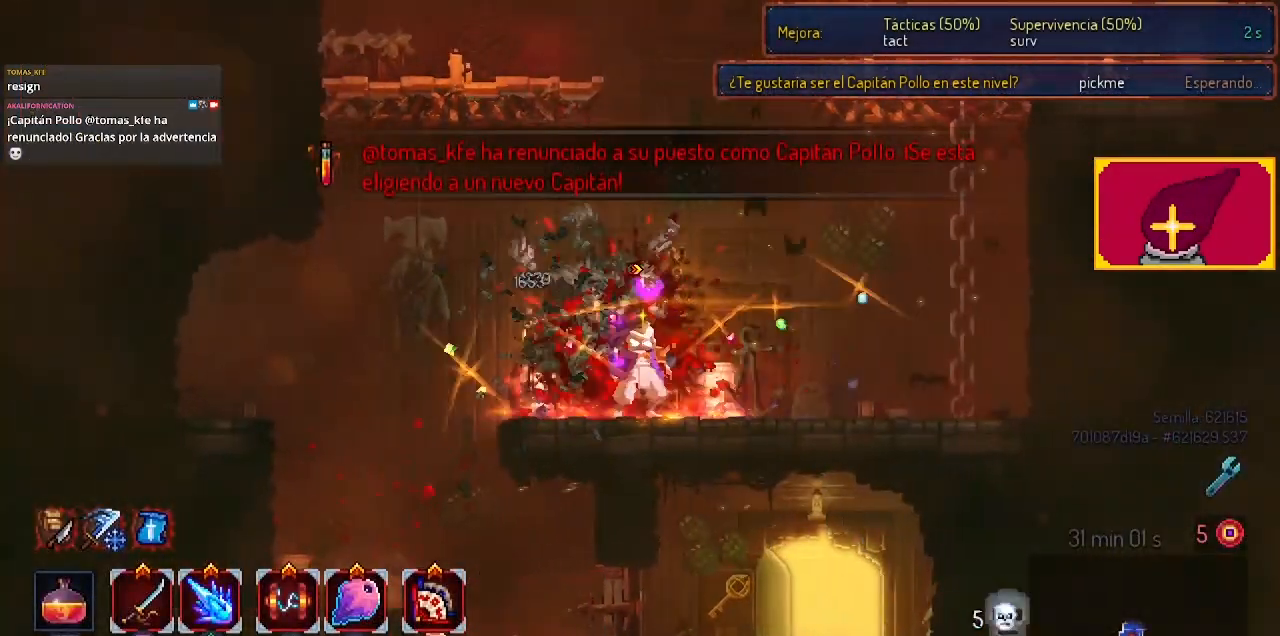
{"buttons": ["CROSS", "DPAD_RIGHT"], "left_stick": "center", "right_stick": "center", "events": [[133, "DPAD_RIGHT", "down"], [233, "CROSS", "down"], [333, "CROSS", "up"], [433, "CROSS", "down"]]}
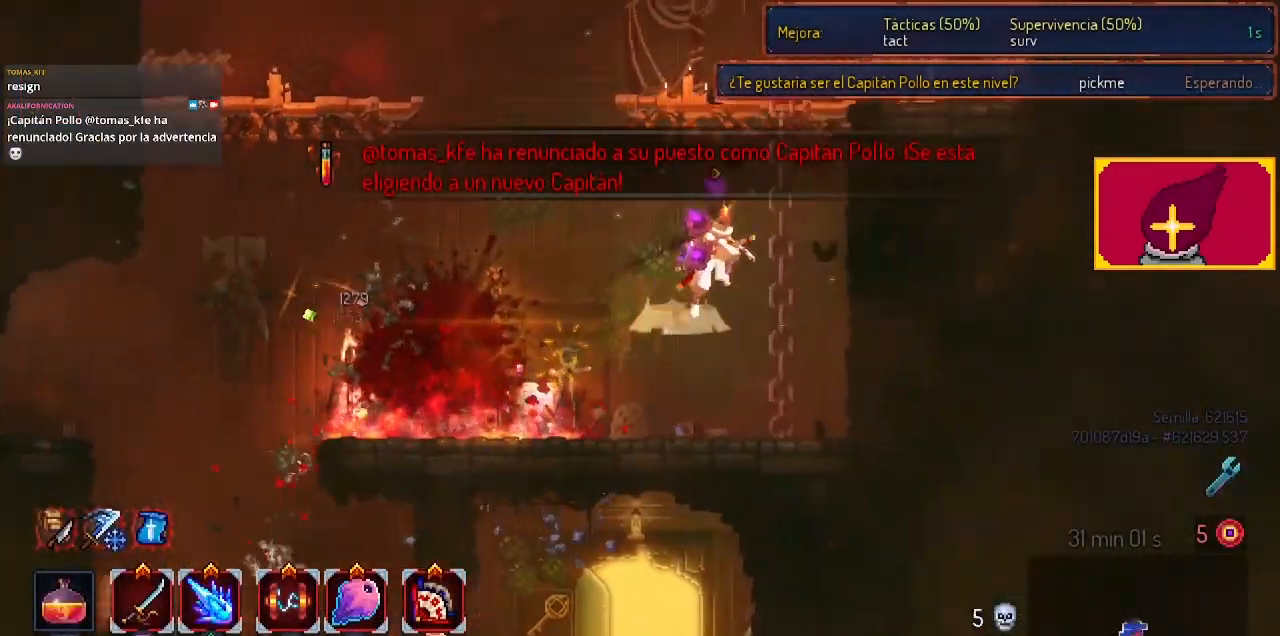
{"buttons": ["DPAD_RIGHT"], "left_stick": "center", "right_stick": "center", "events": [[33, "DPAD_UP", "down"], [67, "CROSS", "up"], [67, "DPAD_RIGHT", "up"], [333, "CROSS", "down"], [400, "DPAD_RIGHT", "down"], [433, "CROSS", "up"], [433, "DPAD_UP", "up"]]}
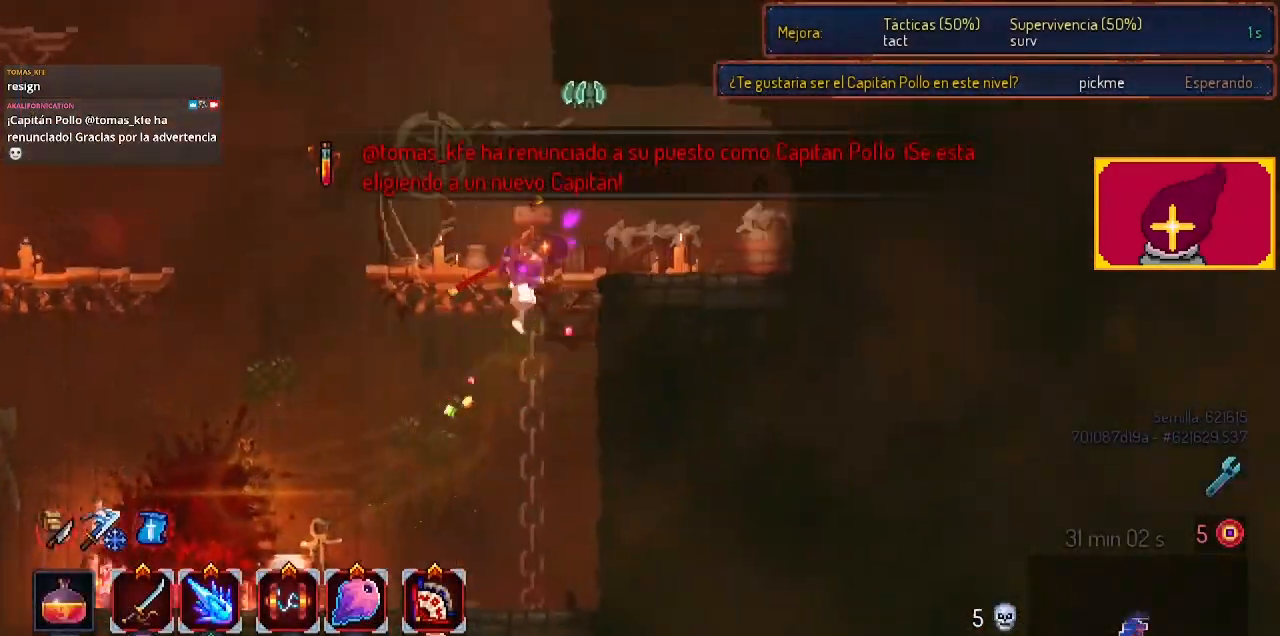
{"buttons": [], "left_stick": "center", "right_stick": "center", "events": [[267, "CROSS", "down"], [267, "SQUARE", "down"], [300, "DPAD_RIGHT", "up"], [333, "DPAD_LEFT", "down"], [433, "CROSS", "up"], [433, "SQUARE", "up"], [500, "DPAD_LEFT", "up"]]}
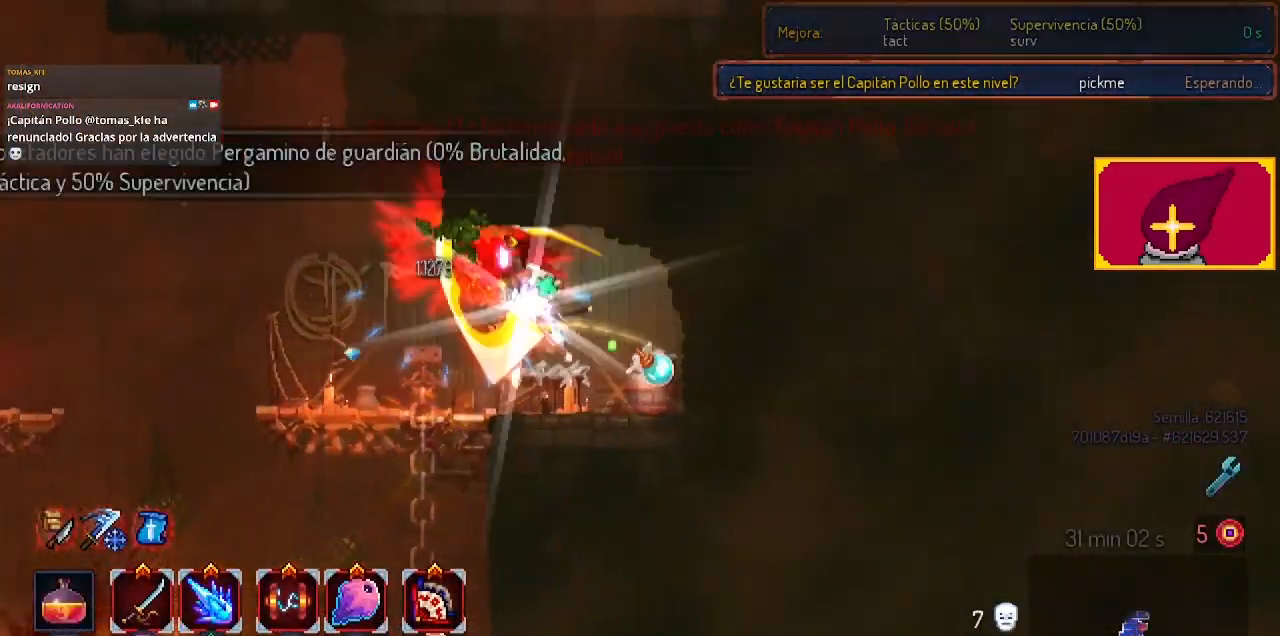
{"buttons": ["DPAD_RIGHT"], "left_stick": "center", "right_stick": "center", "events": [[133, "DPAD_LEFT", "down"], [367, "DPAD_LEFT", "up"], [433, "DPAD_RIGHT", "down"]]}
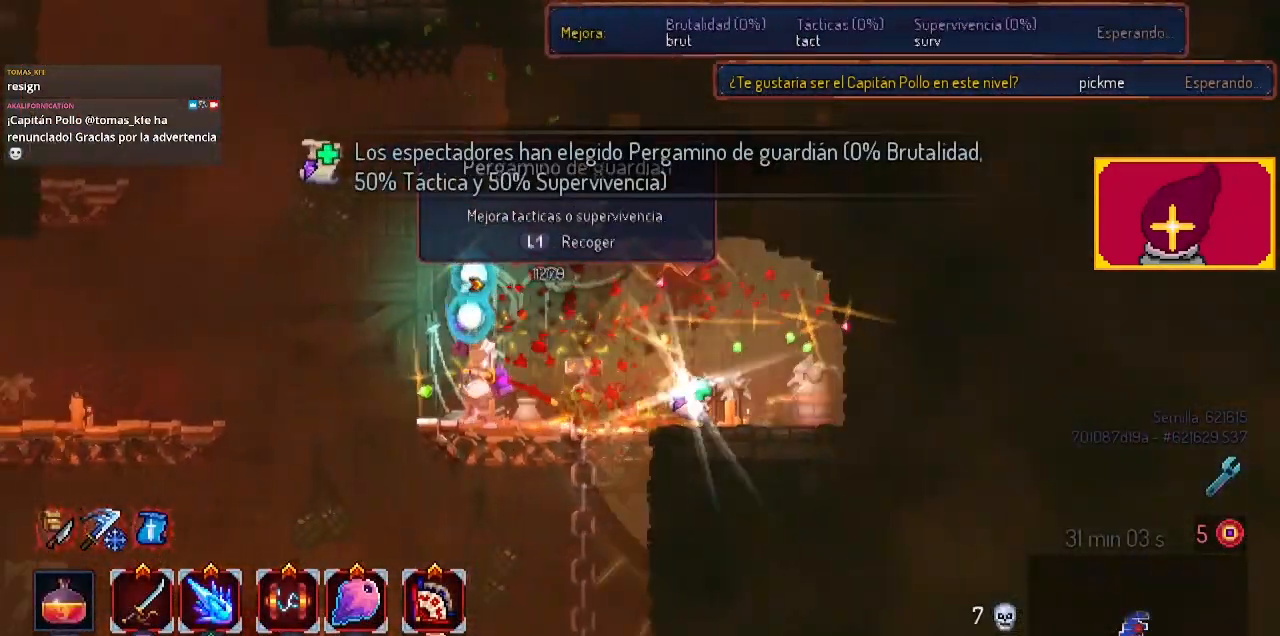
{"buttons": [], "left_stick": "center", "right_stick": "center", "events": [[200, "L1", "down"], [367, "L1", "up"], [433, "DPAD_RIGHT", "up"]]}
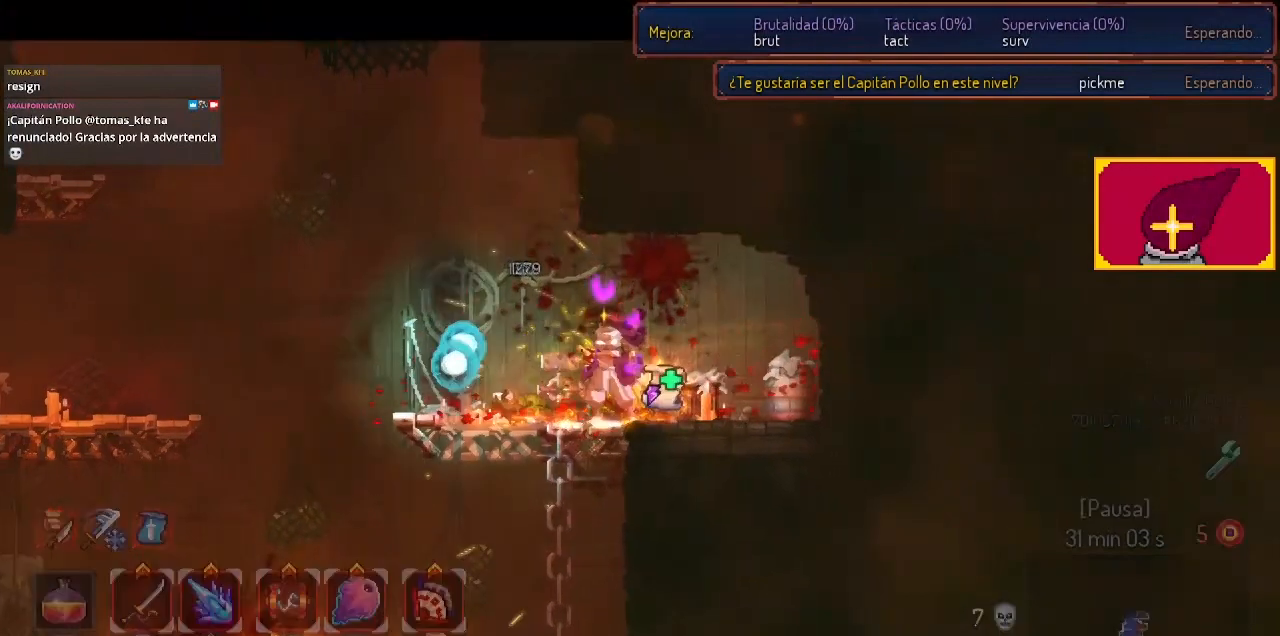
{"buttons": [], "left_stick": "center", "right_stick": "center", "events": []}
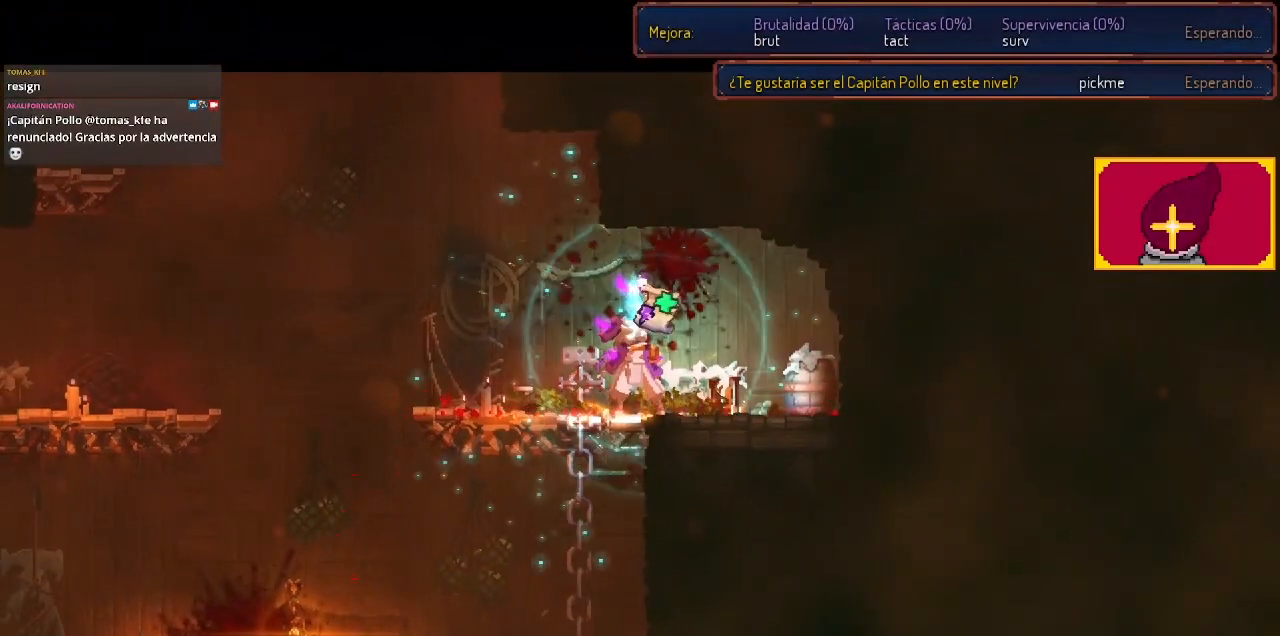
{"buttons": [], "left_stick": "center", "right_stick": "center", "events": []}
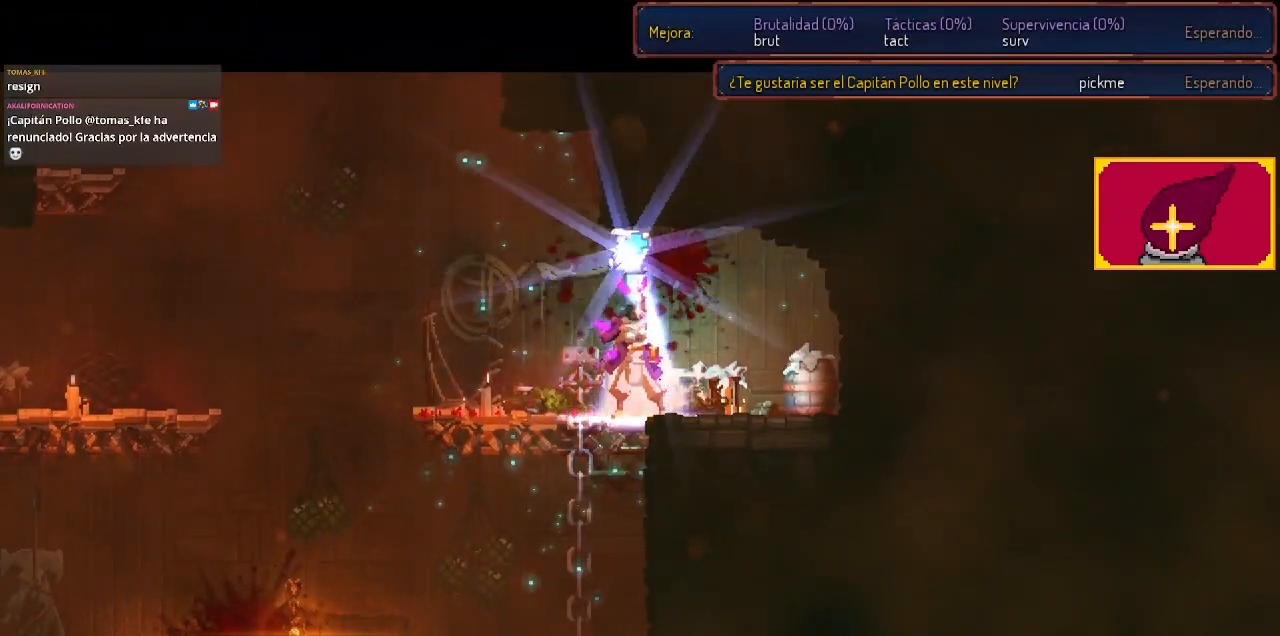
{"buttons": [], "left_stick": "center", "right_stick": "center", "events": []}
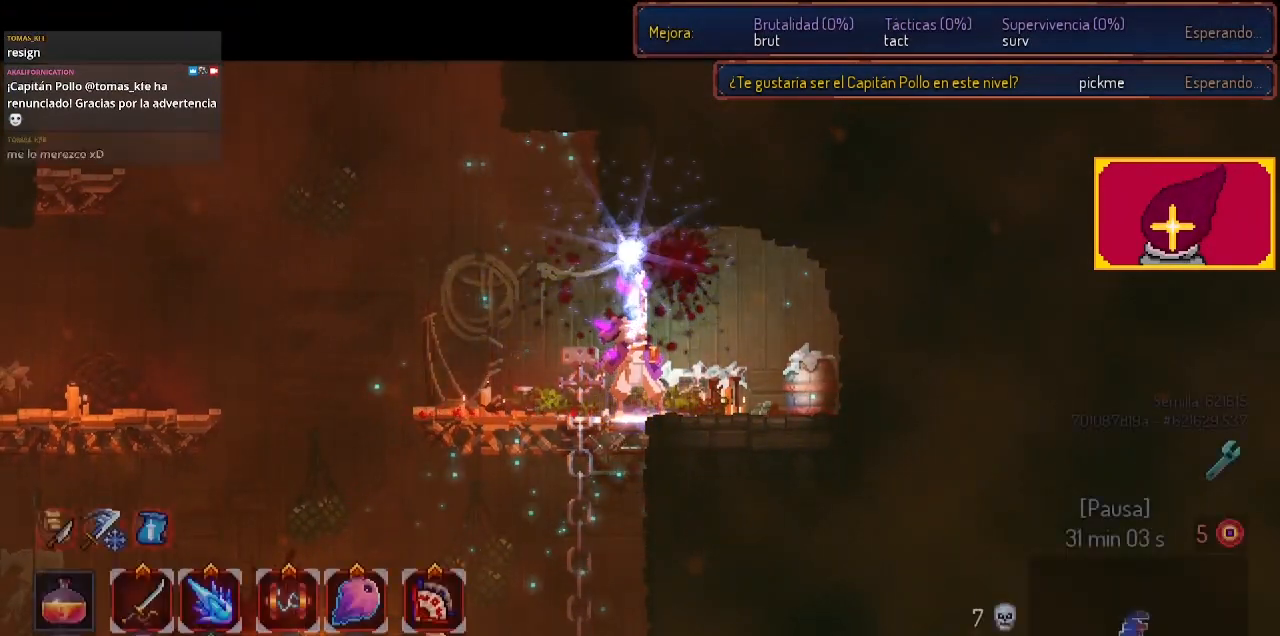
{"buttons": [], "left_stick": "center", "right_stick": "center", "events": []}
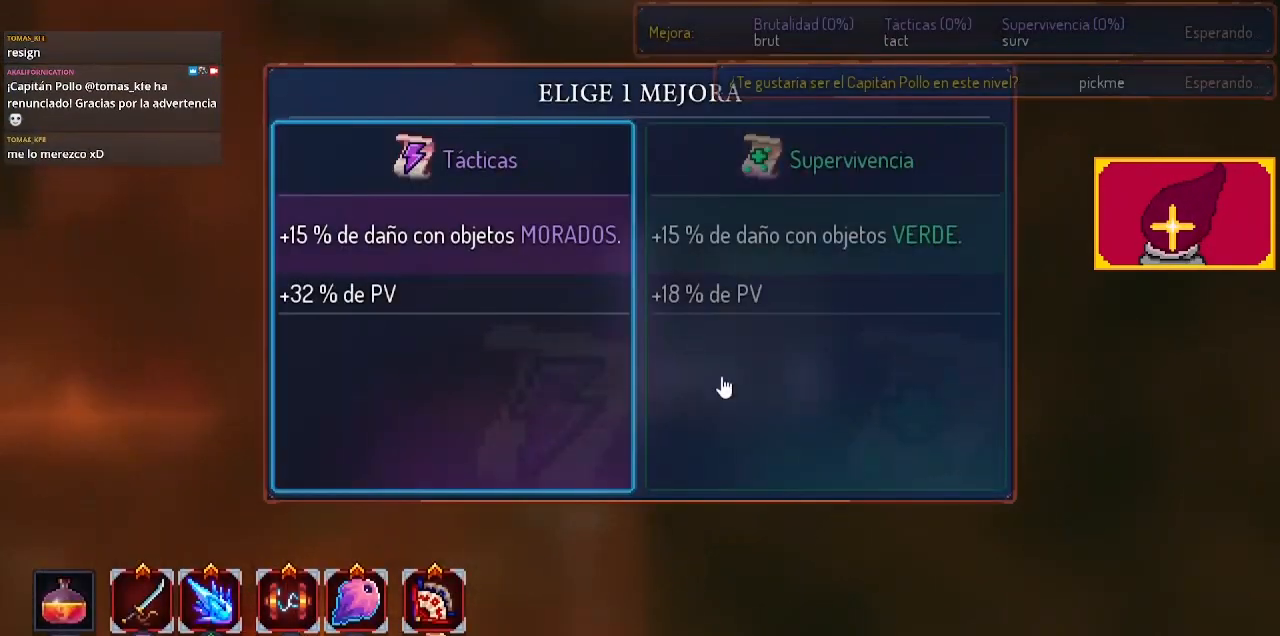
{"buttons": [], "left_stick": "center", "right_stick": "center", "events": []}
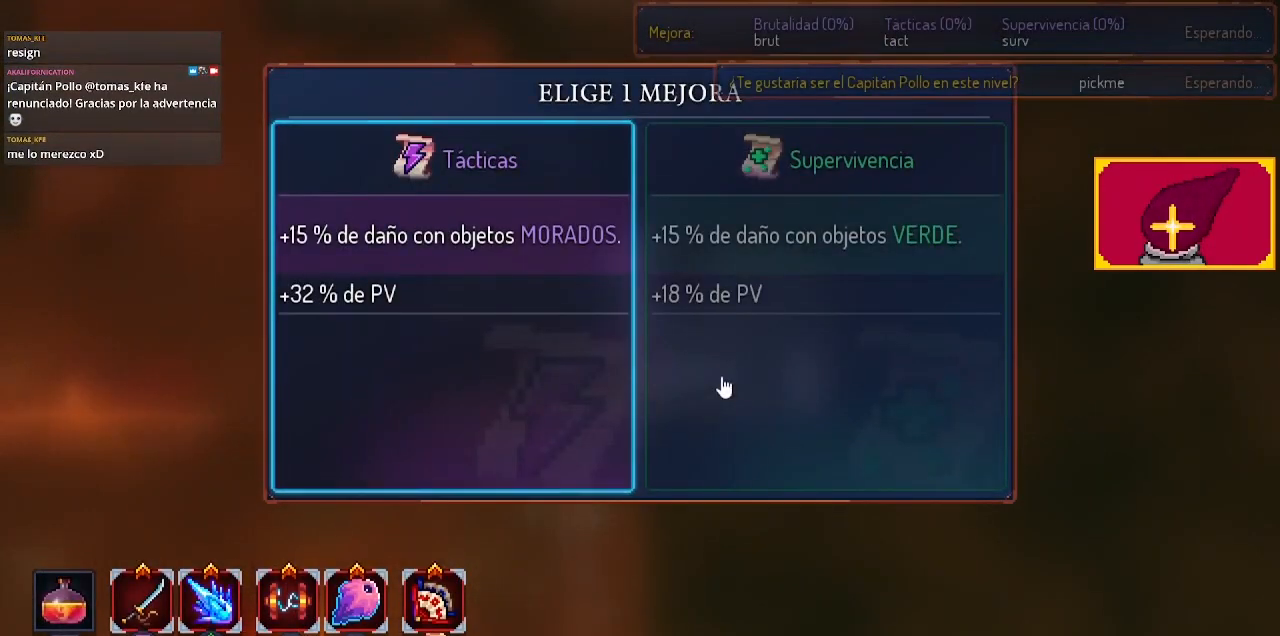
{"buttons": [], "left_stick": "center", "right_stick": "center", "events": [[300, "DPAD_RIGHT", "down"], [467, "DPAD_RIGHT", "up"]]}
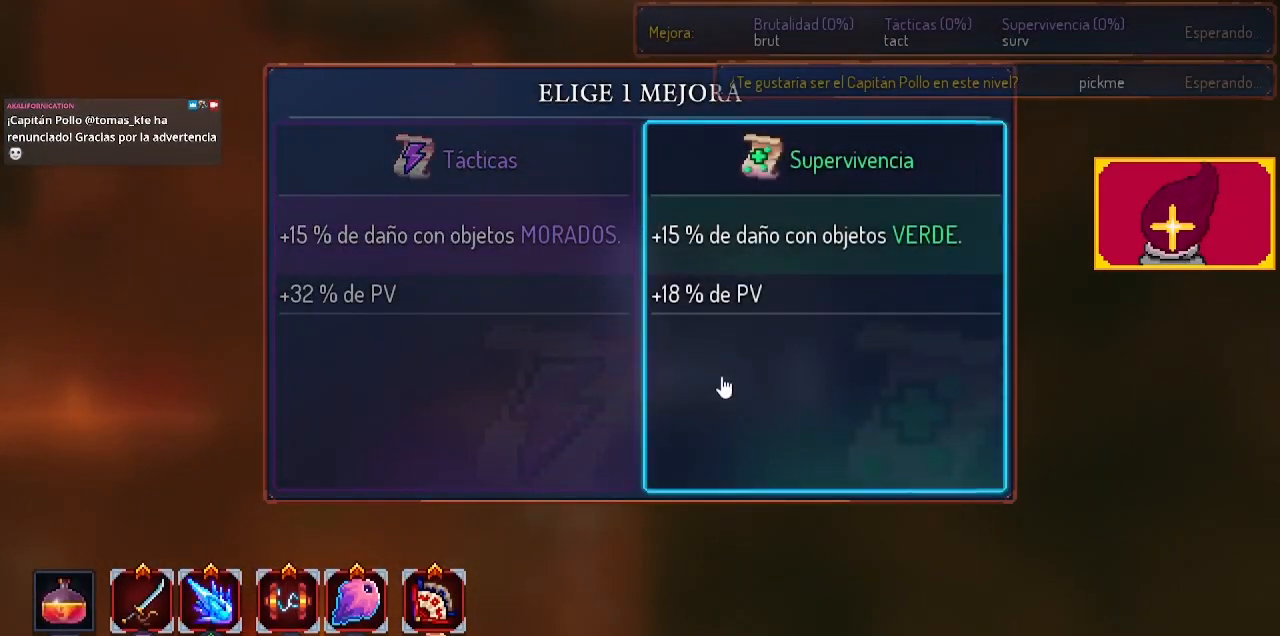
{"buttons": [], "left_stick": "center", "right_stick": "center", "events": []}
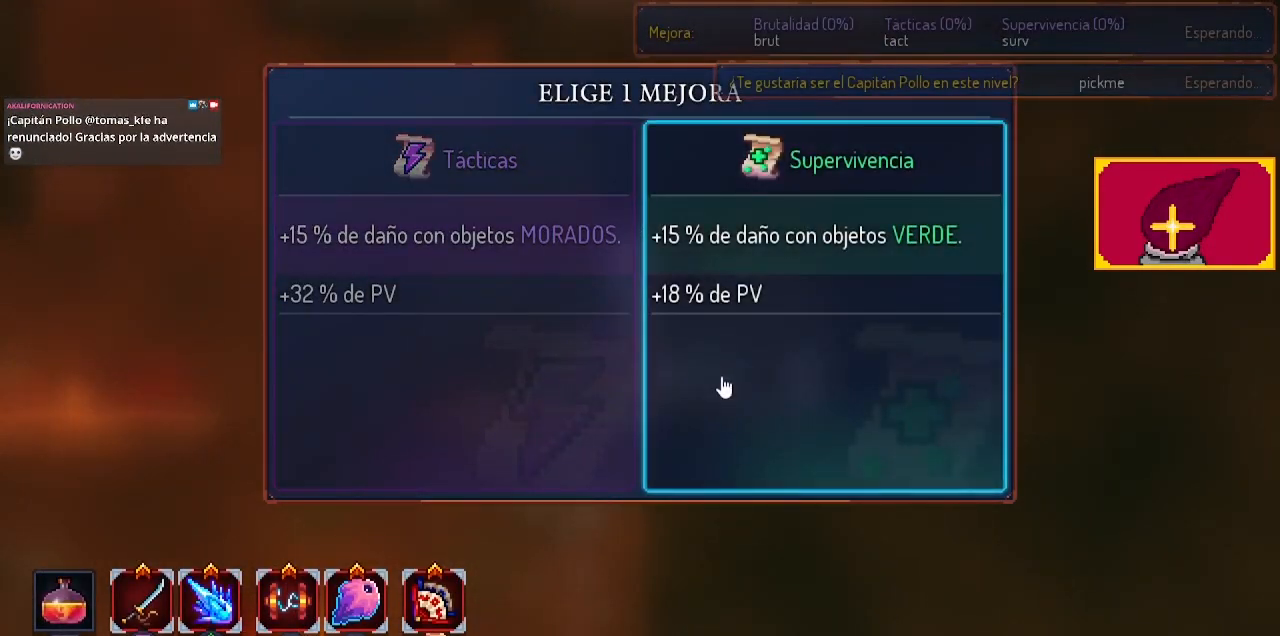
{"buttons": [], "left_stick": "center", "right_stick": "center", "events": [[33, "DPAD_LEFT", "down"], [100, "DPAD_LEFT", "up"]]}
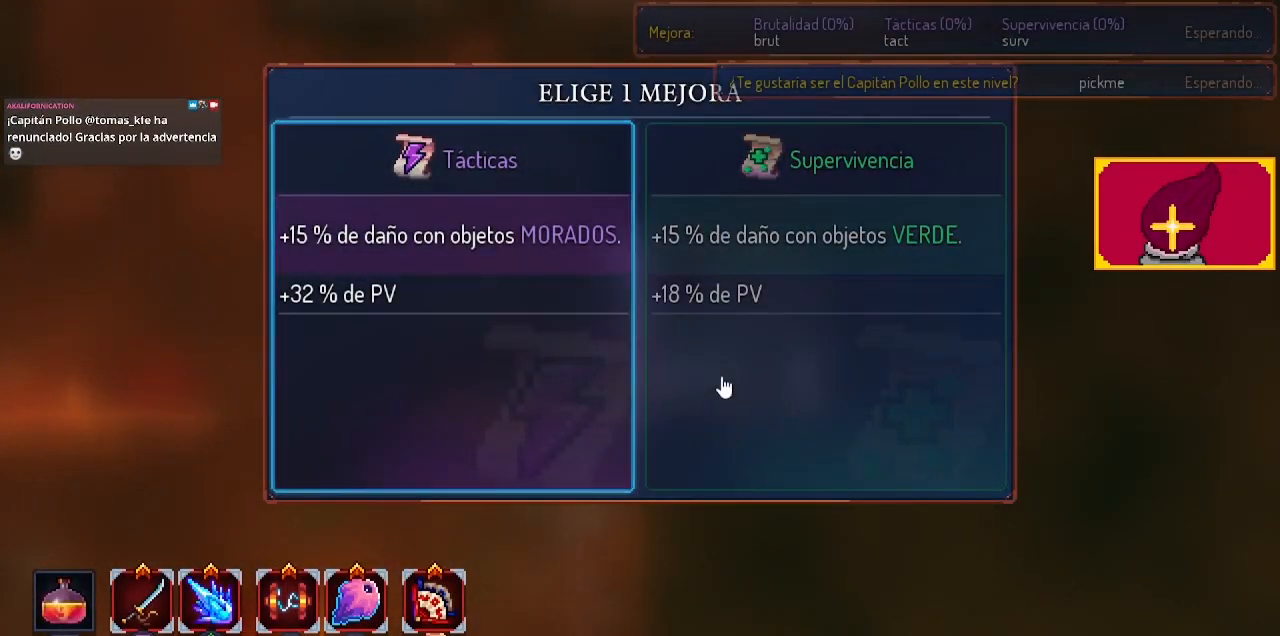
{"buttons": [], "left_stick": "center", "right_stick": "center", "events": []}
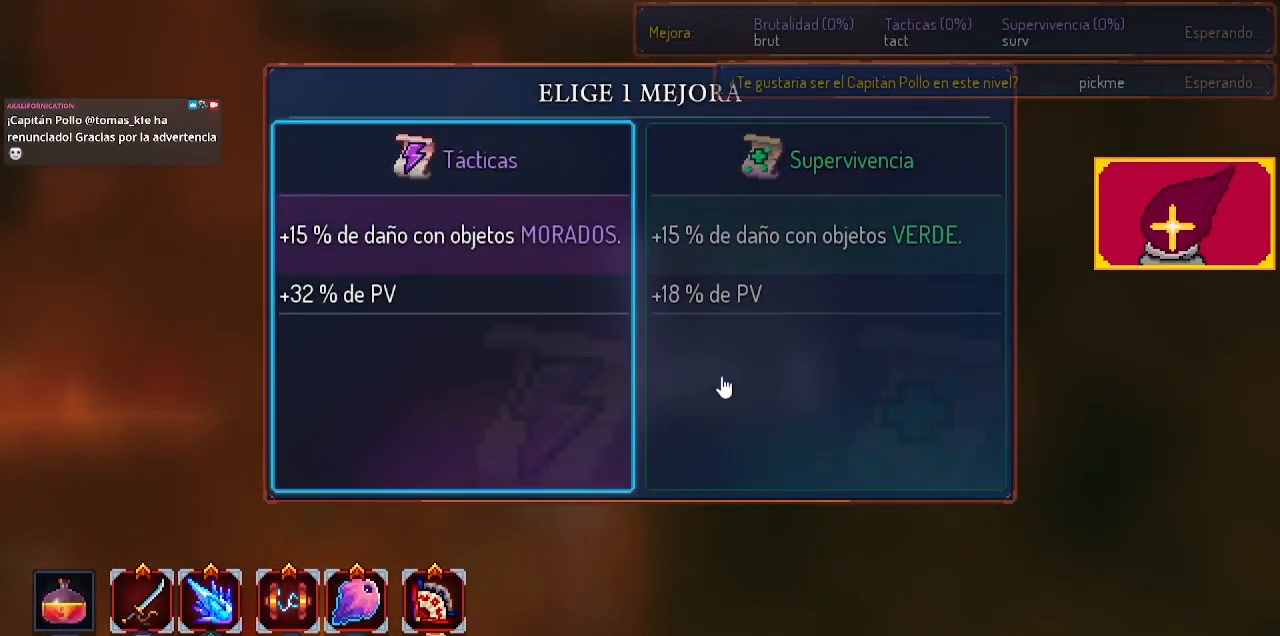
{"buttons": [], "left_stick": "center", "right_stick": "center", "events": [[233, "CROSS", "down"], [367, "CROSS", "up"]]}